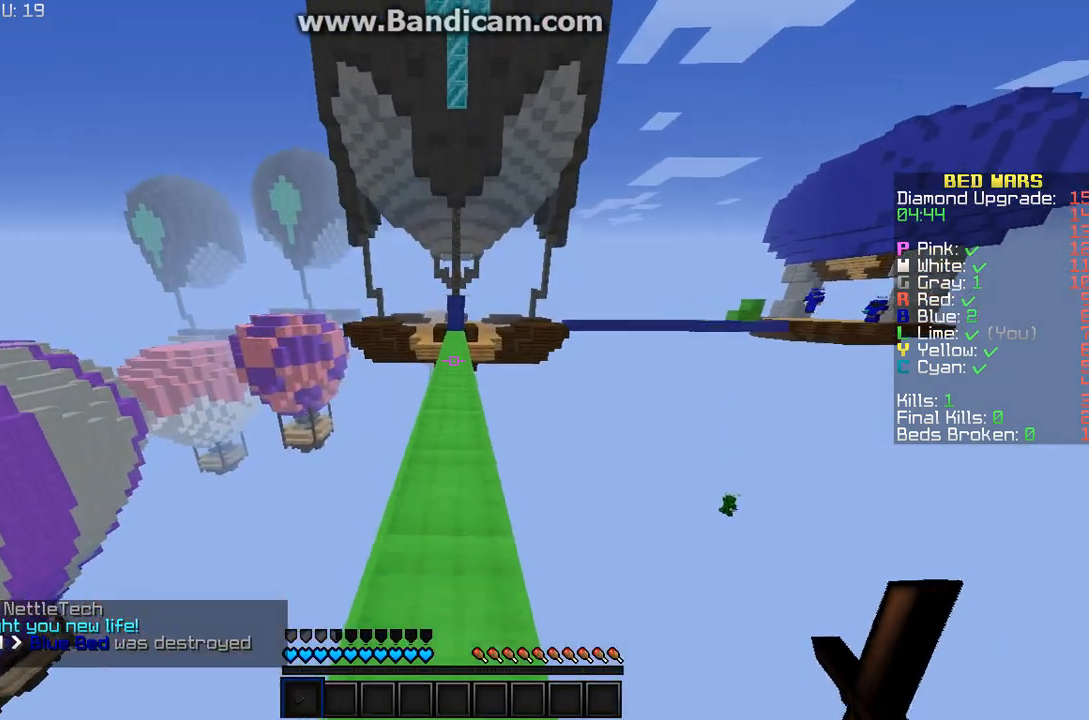
Gameplay with keyboard and mouse; each line is a JSON object with the keys and mouse buttons held at the frame after it. "events" lists presses ("down") and releases ("up") of "a", "d", "s", "w", "mouse_left" and "mouse_right" between this image and that frame as [ms after this image, input, new state], when the widget could be followed in between. "mouse_left", "mouse_right" = the "left", "right" buttons of the "mouse" list. No other keys are recorded. Fast repeated clicks can show as one long hold. Mouse movement is not recorded.
{"keys": ["w"], "mouse": [], "events": []}
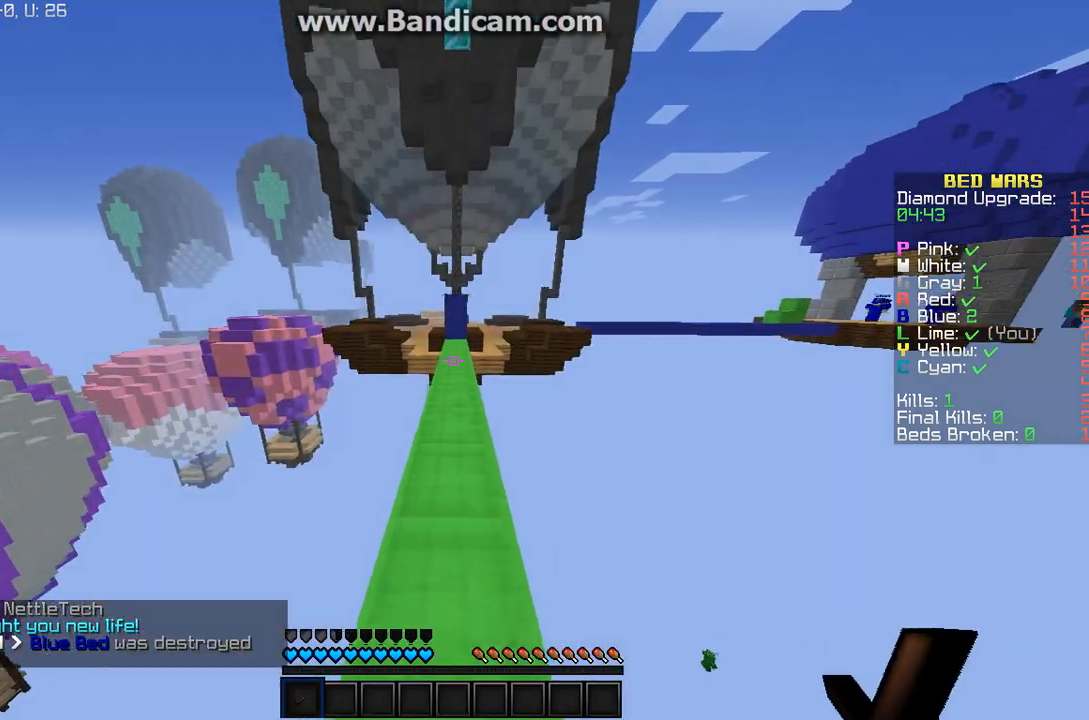
{"keys": ["w"], "mouse": [], "events": []}
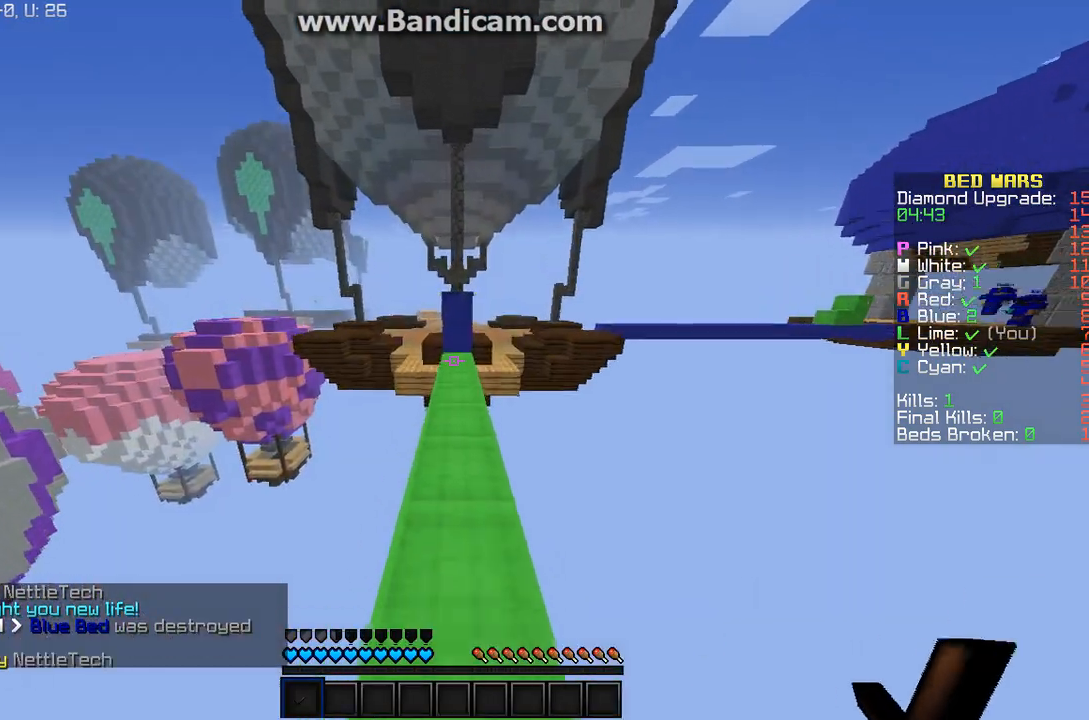
{"keys": ["w"], "mouse": [], "events": []}
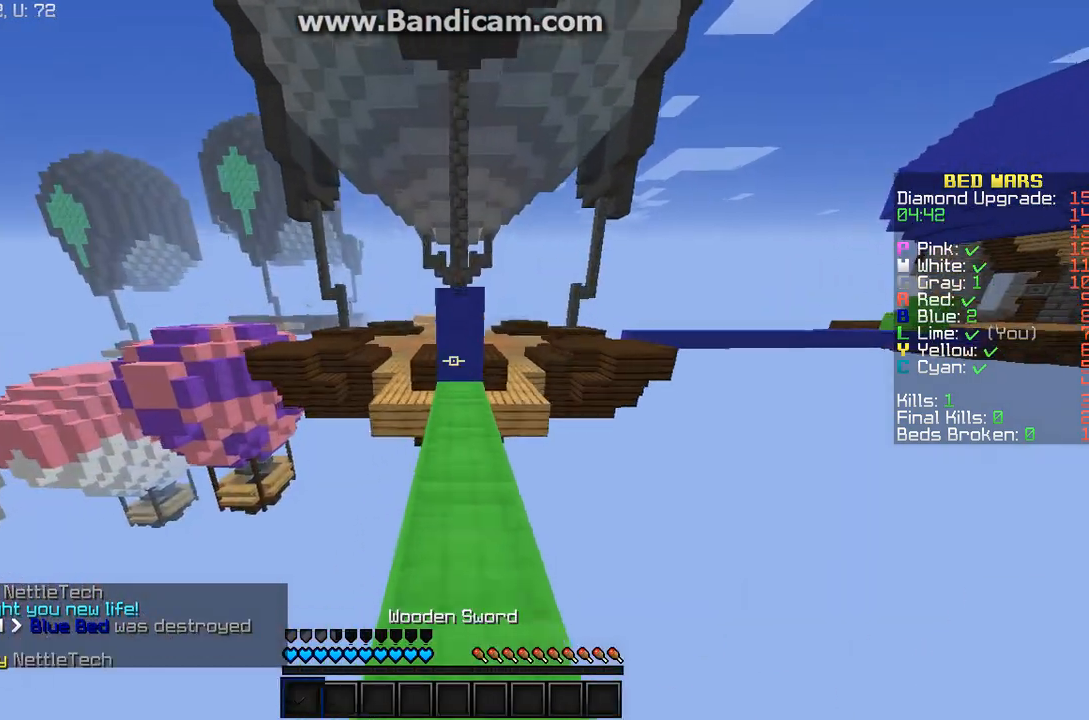
{"keys": ["w"], "mouse": [], "events": []}
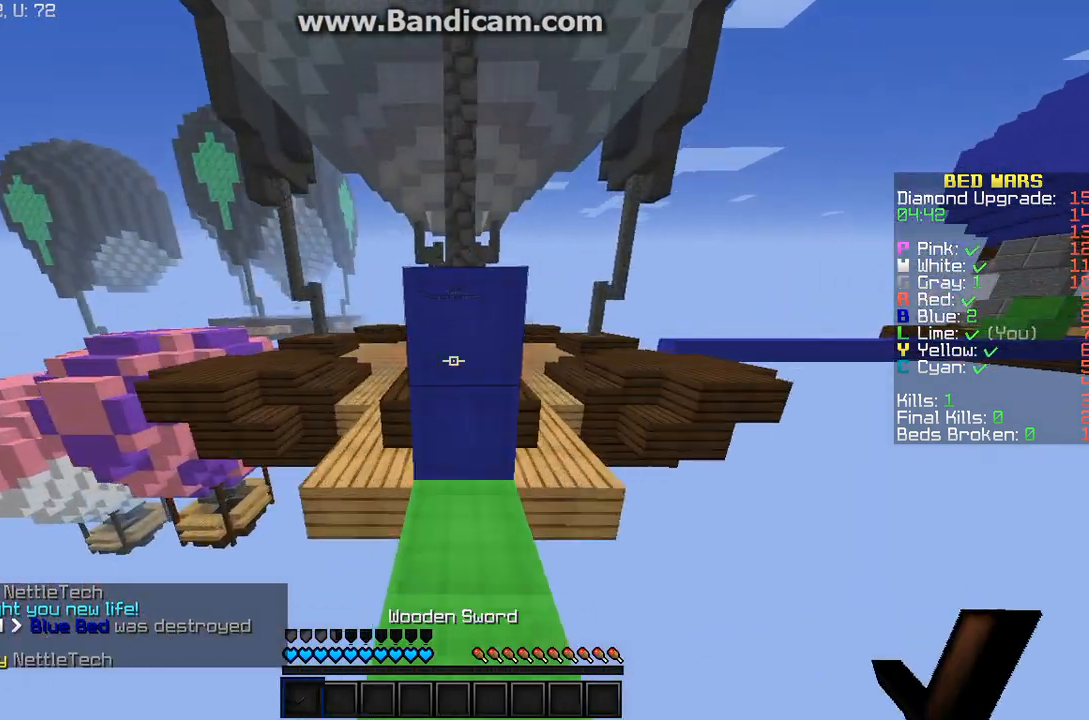
{"keys": ["w"], "mouse": [], "events": [[167, "w", "up"], [233, "a", "down"], [367, "w", "down"], [433, "a", "up"]]}
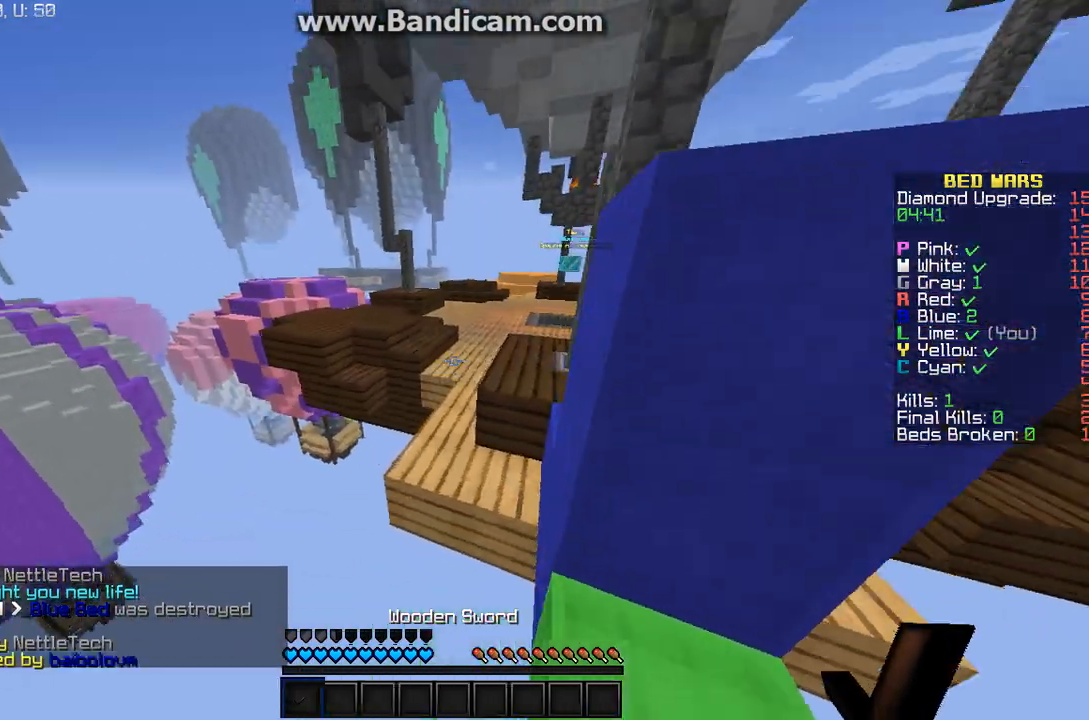
{"keys": ["w"], "mouse": [], "events": []}
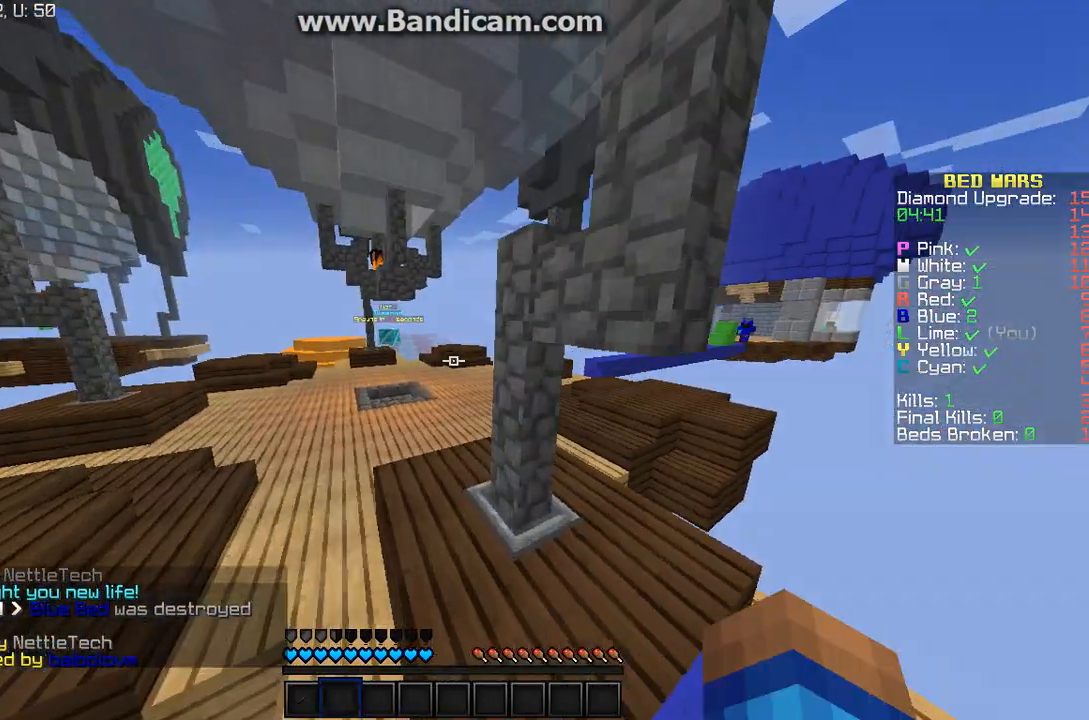
{"keys": ["a", "w"], "mouse": [], "events": [[433, "a", "down"]]}
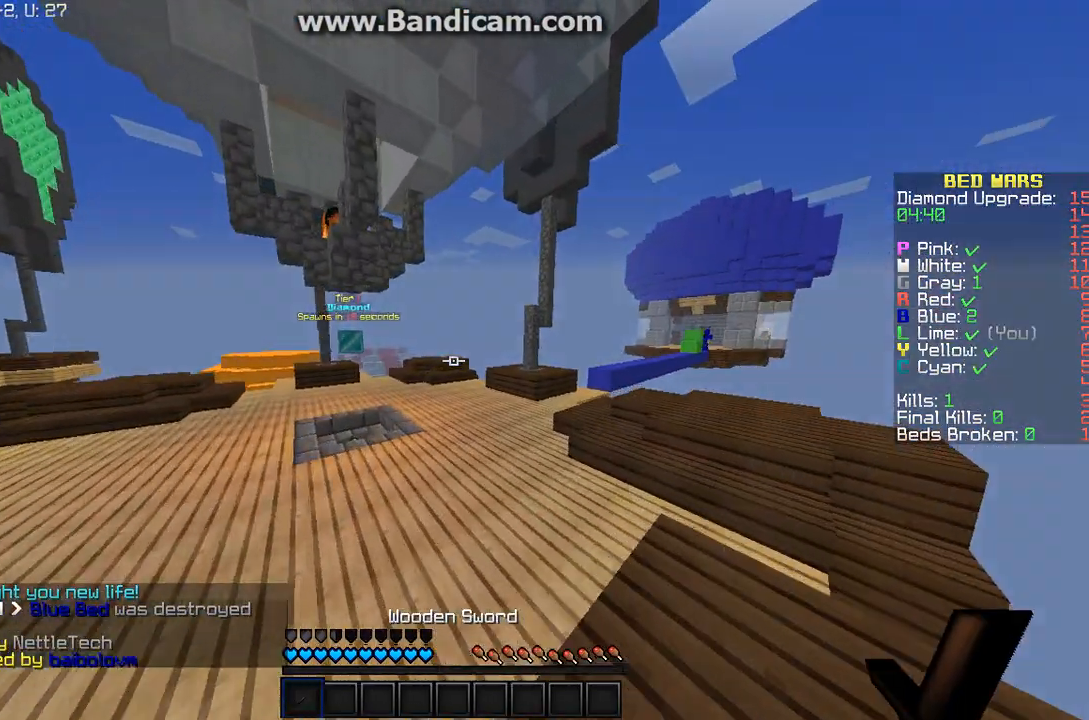
{"keys": ["w"], "mouse": [], "events": [[367, "a", "up"], [433, "mouse_left", "down"], [500, "mouse_left", "up"]]}
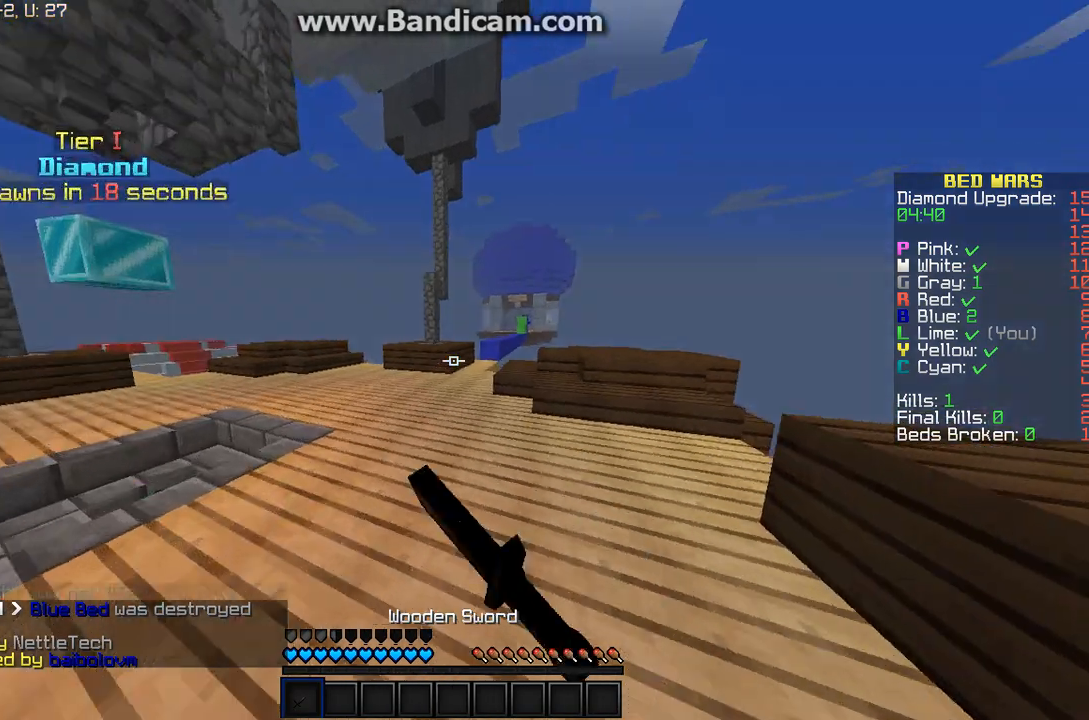
{"keys": ["w"], "mouse": [], "events": [[100, "mouse_left", "down"], [133, "mouse_left", "up"], [167, "mouse_left", "down"], [267, "mouse_left", "up"], [333, "mouse_left", "down"], [400, "mouse_left", "up"]]}
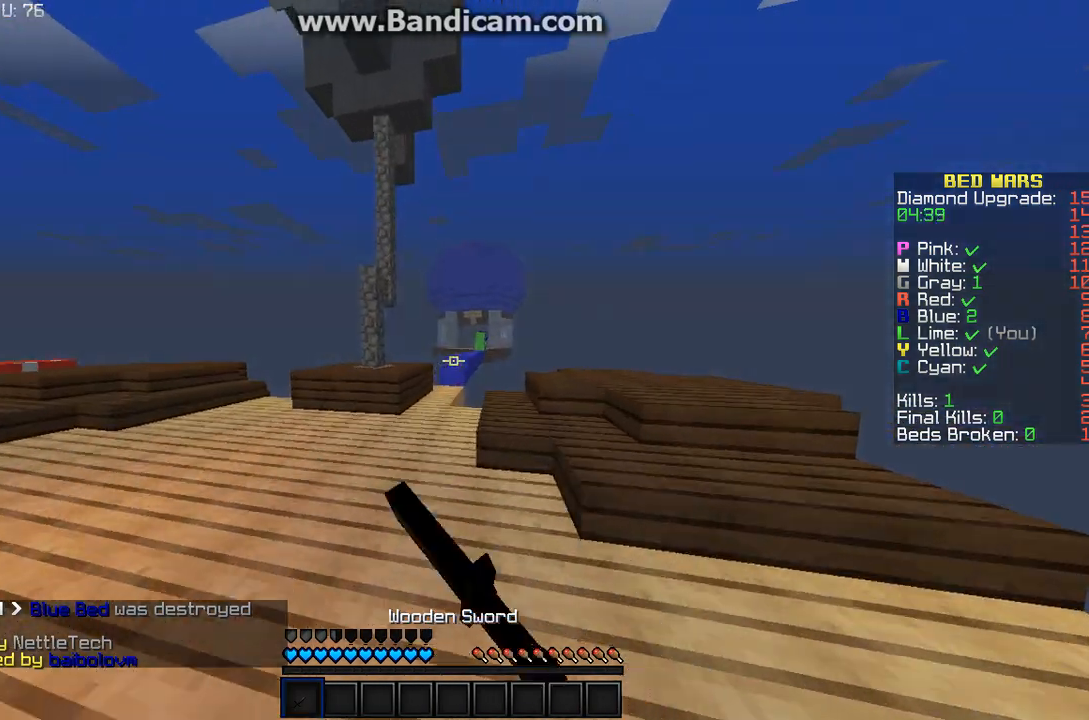
{"keys": ["w"], "mouse": [], "events": [[67, "mouse_left", "down"], [133, "mouse_left", "up"], [200, "mouse_left", "down"], [200, "mouse_right", "down"], [233, "mouse_left", "up"], [267, "a", "down"], [300, "mouse_left", "down"], [367, "mouse_left", "up"], [400, "a", "up"], [400, "mouse_right", "up"], [433, "mouse_left", "down"], [467, "mouse_left", "up"]]}
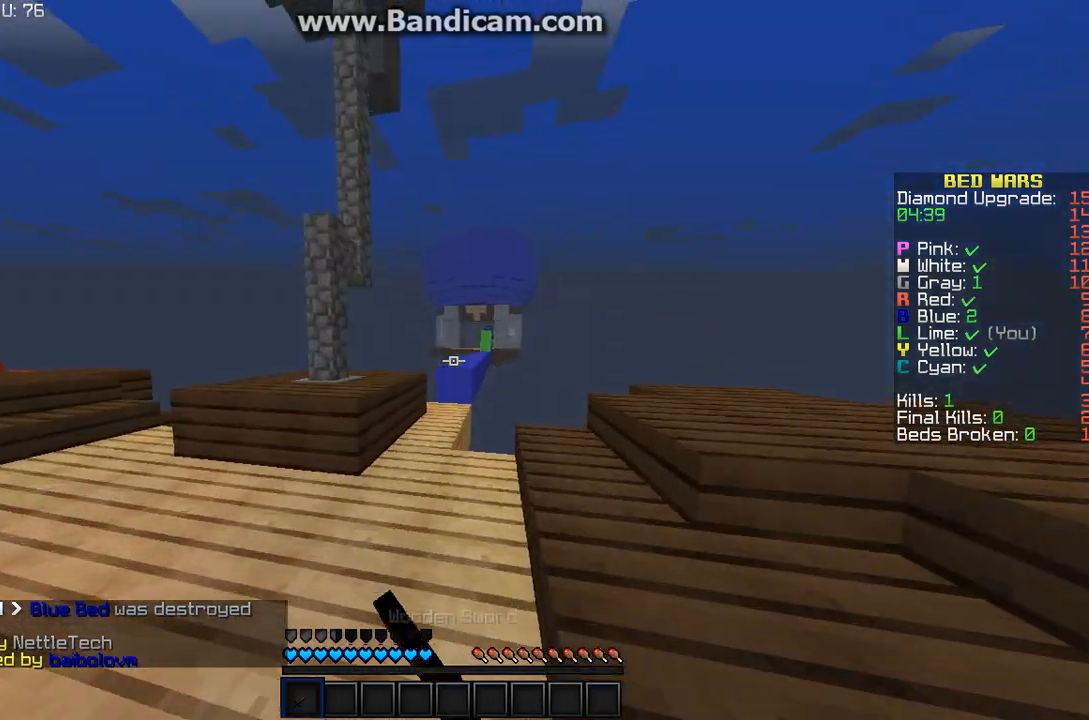
{"keys": ["w"], "mouse": [], "events": [[33, "mouse_left", "down"], [100, "mouse_left", "up"], [200, "mouse_left", "down"], [233, "mouse_left", "up"], [267, "mouse_left", "down"], [333, "a", "down"], [333, "mouse_left", "up"], [467, "a", "up"]]}
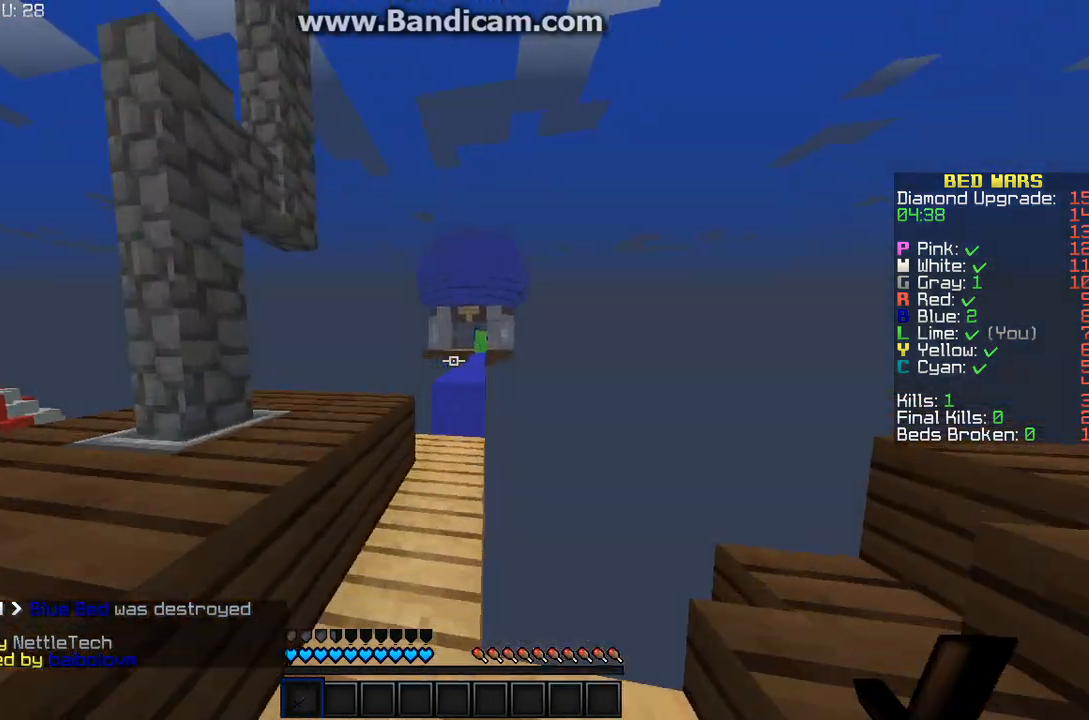
{"keys": ["w"], "mouse": [], "events": []}
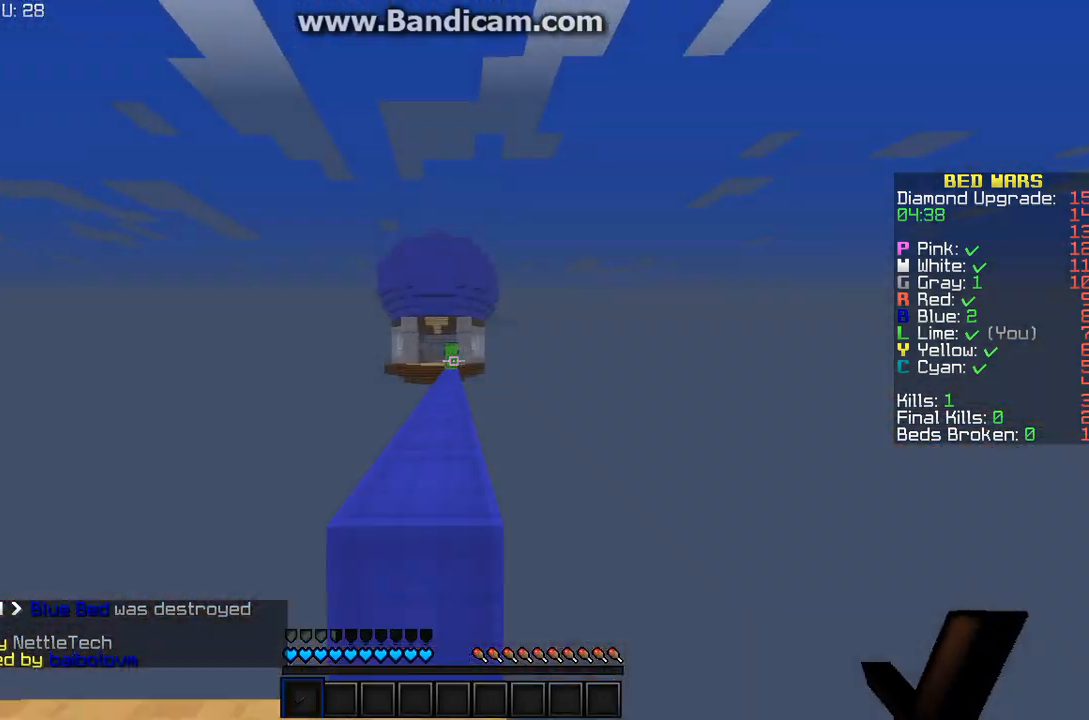
{"keys": ["w"], "mouse": [], "events": [[367, "mouse_left", "down"], [500, "mouse_left", "up"]]}
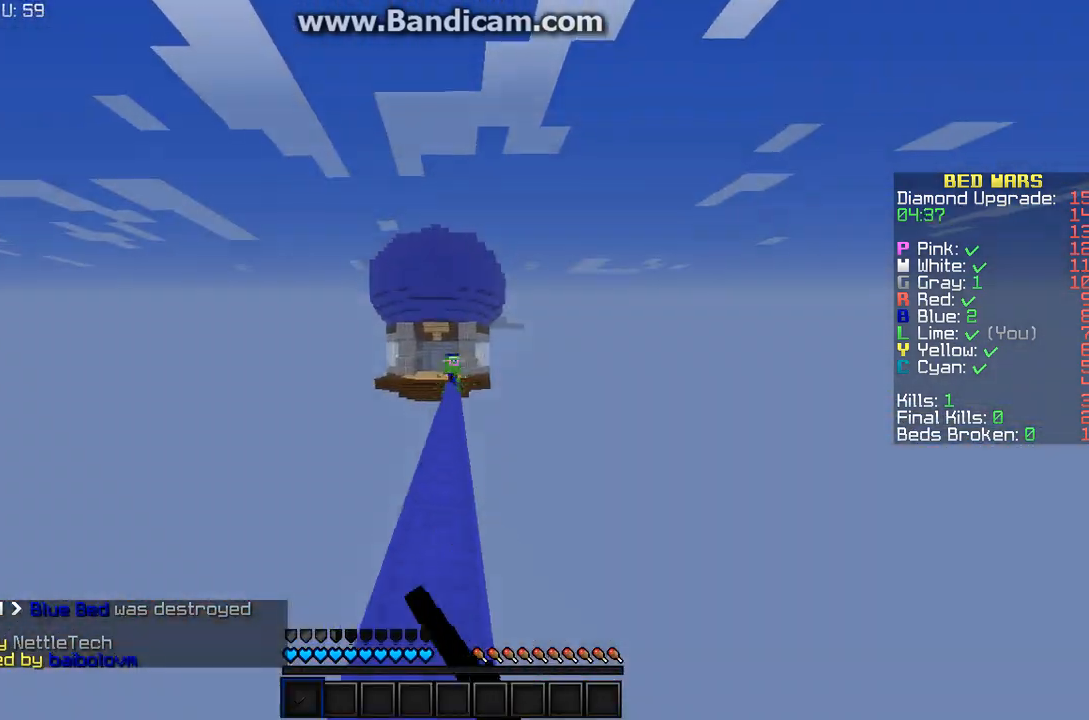
{"keys": ["w"], "mouse": ["left"], "events": [[33, "mouse_left", "down"], [100, "mouse_left", "up"], [167, "mouse_left", "down"], [200, "mouse_left", "up"], [267, "mouse_left", "down"], [467, "mouse_left", "up"], [500, "mouse_left", "down"]]}
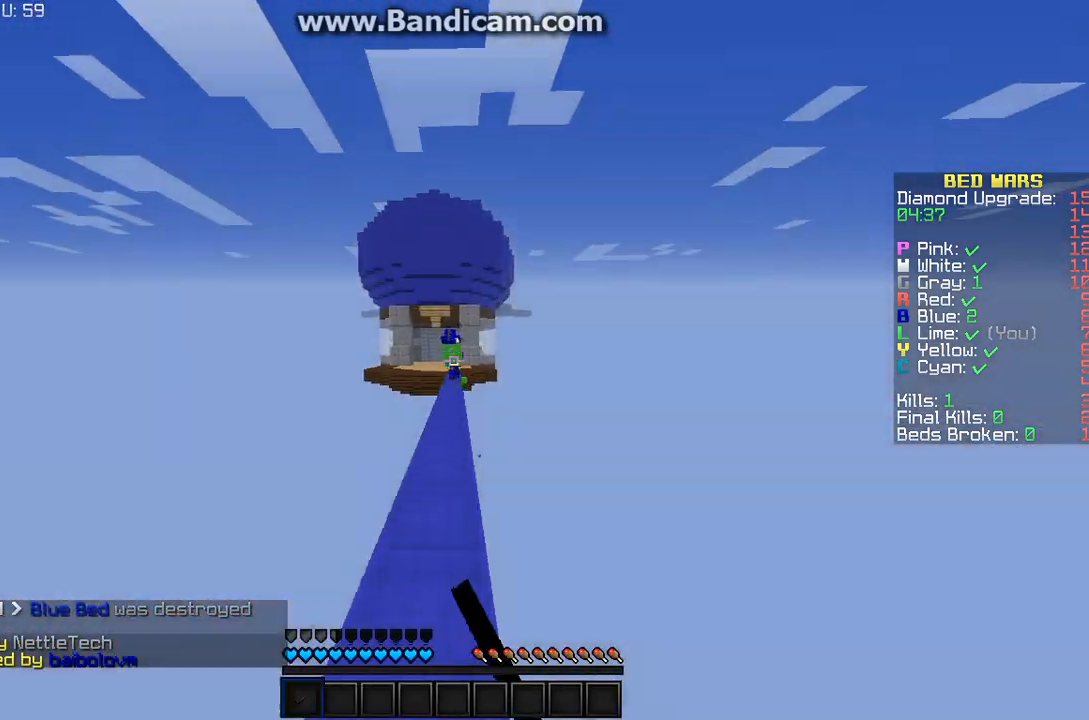
{"keys": ["w"], "mouse": ["left"], "events": [[33, "mouse_left", "up"], [67, "mouse_left", "down"], [200, "mouse_left", "up"], [233, "mouse_left", "down"], [300, "mouse_left", "up"], [367, "mouse_left", "down"], [433, "mouse_left", "up"], [467, "mouse_left", "down"]]}
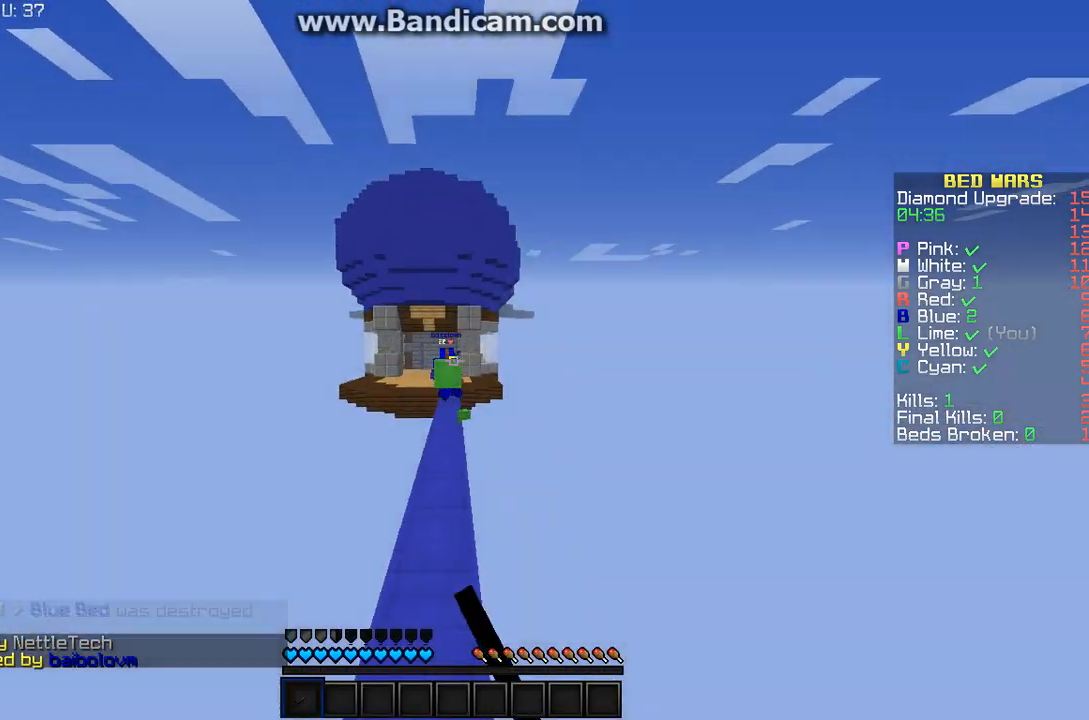
{"keys": ["w"], "mouse": ["left"], "events": [[133, "mouse_left", "up"], [200, "mouse_left", "down"], [333, "mouse_left", "up"], [367, "mouse_left", "down"], [433, "mouse_left", "up"], [500, "mouse_left", "down"]]}
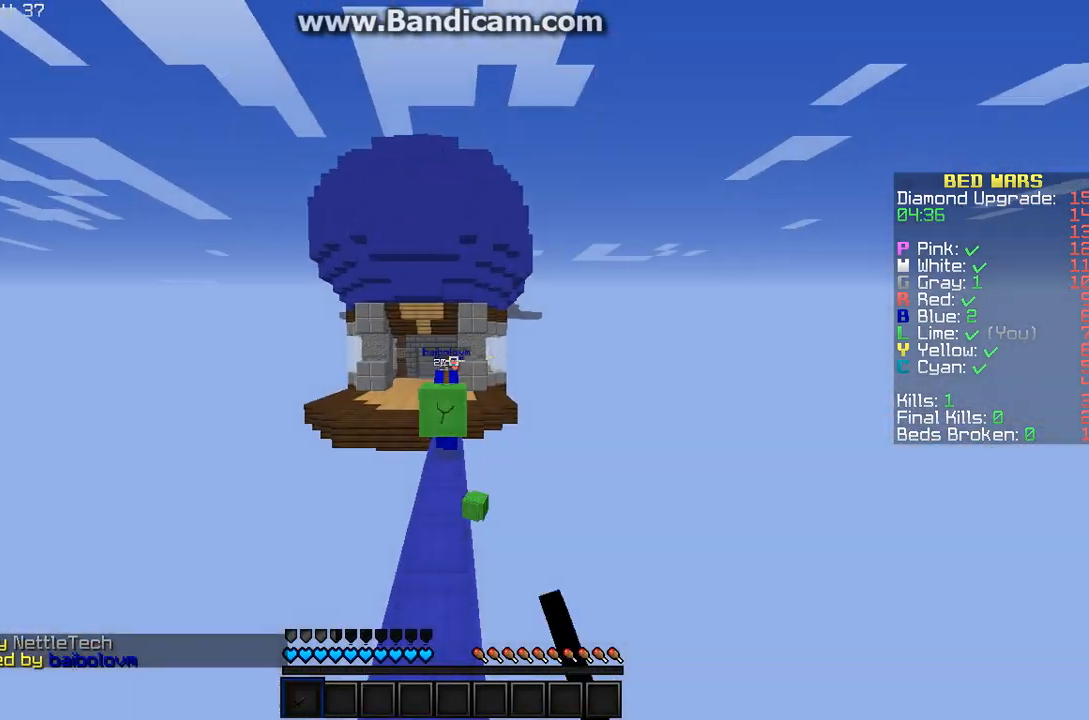
{"keys": ["w"], "mouse": ["left"], "events": [[133, "mouse_left", "up"], [167, "mouse_left", "down"], [367, "mouse_left", "up"], [467, "mouse_left", "down"]]}
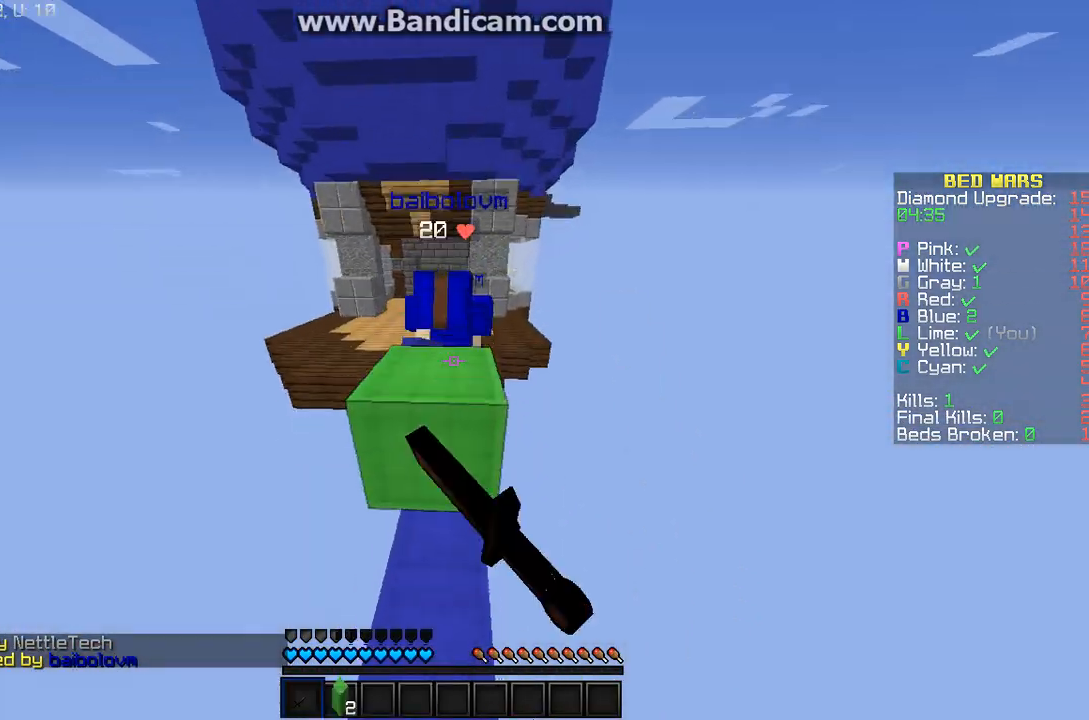
{"keys": [], "mouse": [], "events": [[33, "mouse_left", "up"], [67, "mouse_left", "down"], [100, "mouse_left", "up"], [133, "mouse_left", "down"], [233, "mouse_left", "up"], [300, "mouse_left", "down"], [367, "mouse_left", "up"], [400, "w", "up"], [433, "mouse_left", "down"], [500, "mouse_left", "up"]]}
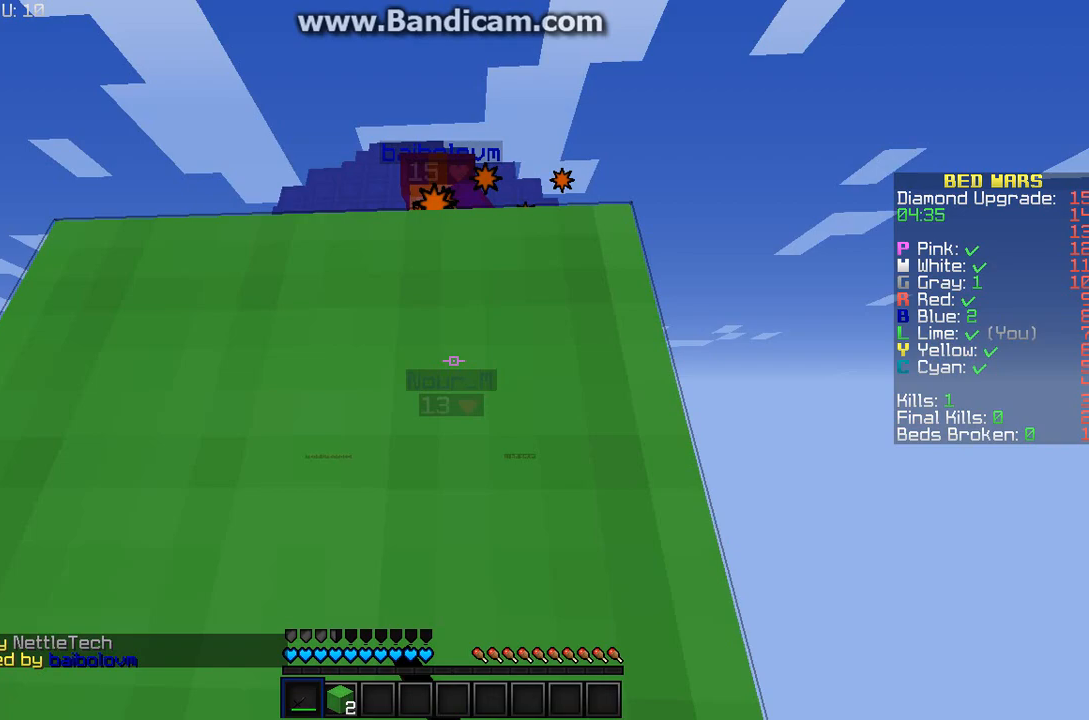
{"keys": ["s"], "mouse": [], "events": [[33, "mouse_left", "down"], [33, "s", "down"], [100, "mouse_left", "up"], [200, "mouse_left", "down"], [333, "mouse_left", "up"]]}
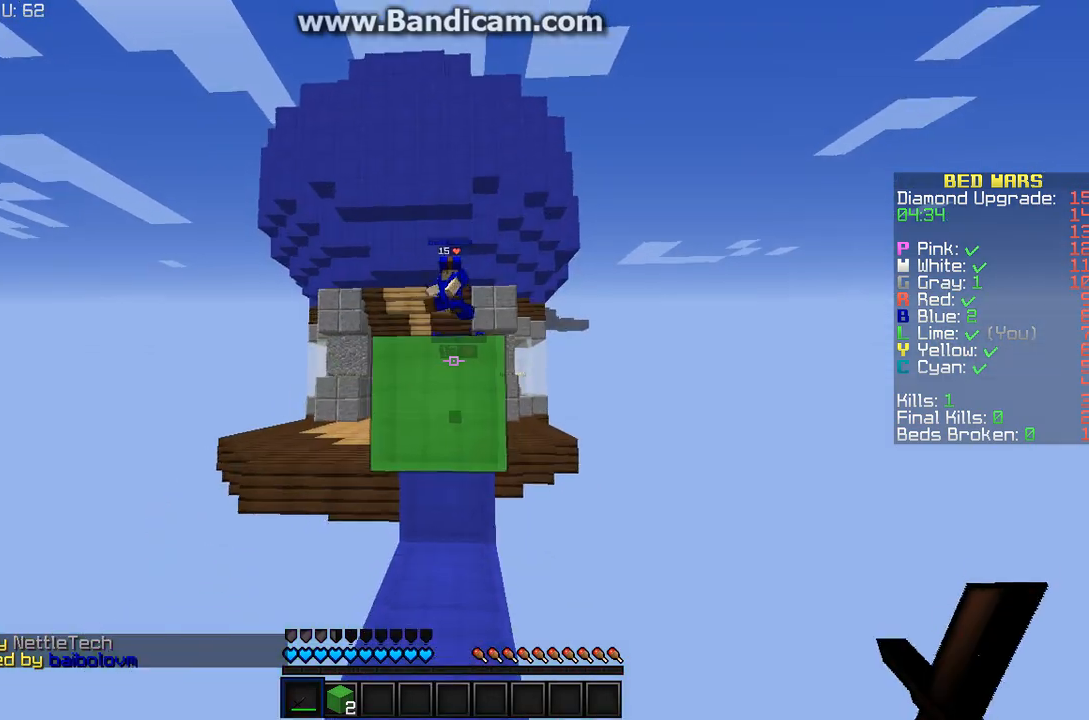
{"keys": [], "mouse": [], "events": [[500, "s", "up"]]}
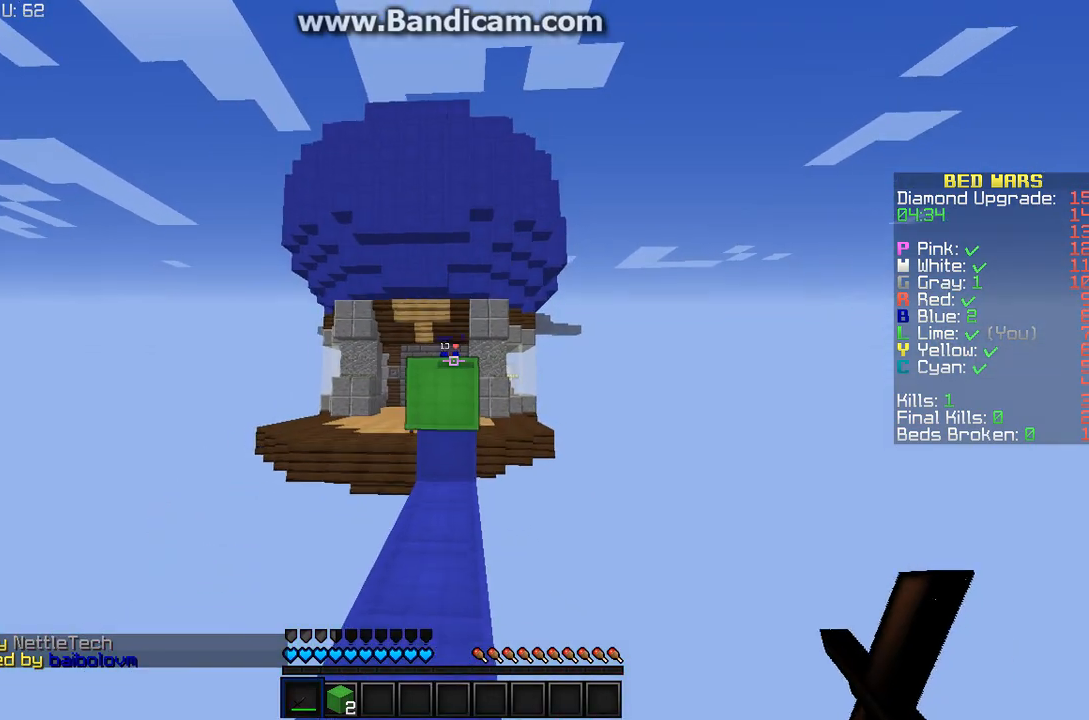
{"keys": ["w"], "mouse": [], "events": [[100, "w", "down"], [200, "w", "up"], [367, "w", "down"]]}
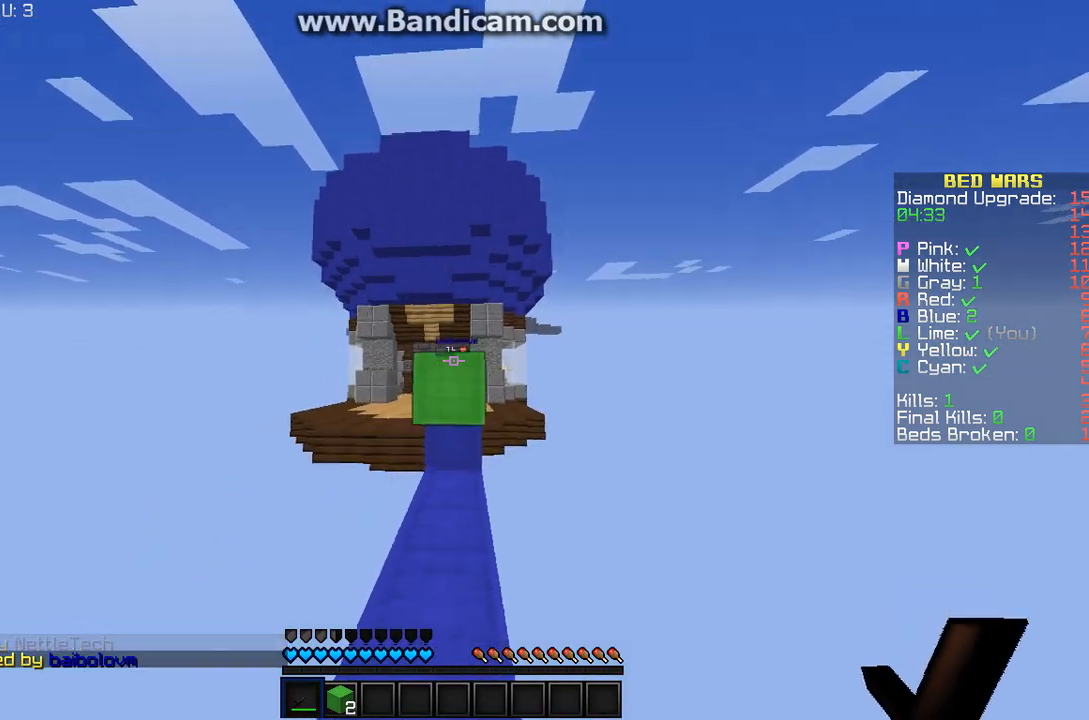
{"keys": ["w"], "mouse": ["left"], "events": [[433, "mouse_left", "down"]]}
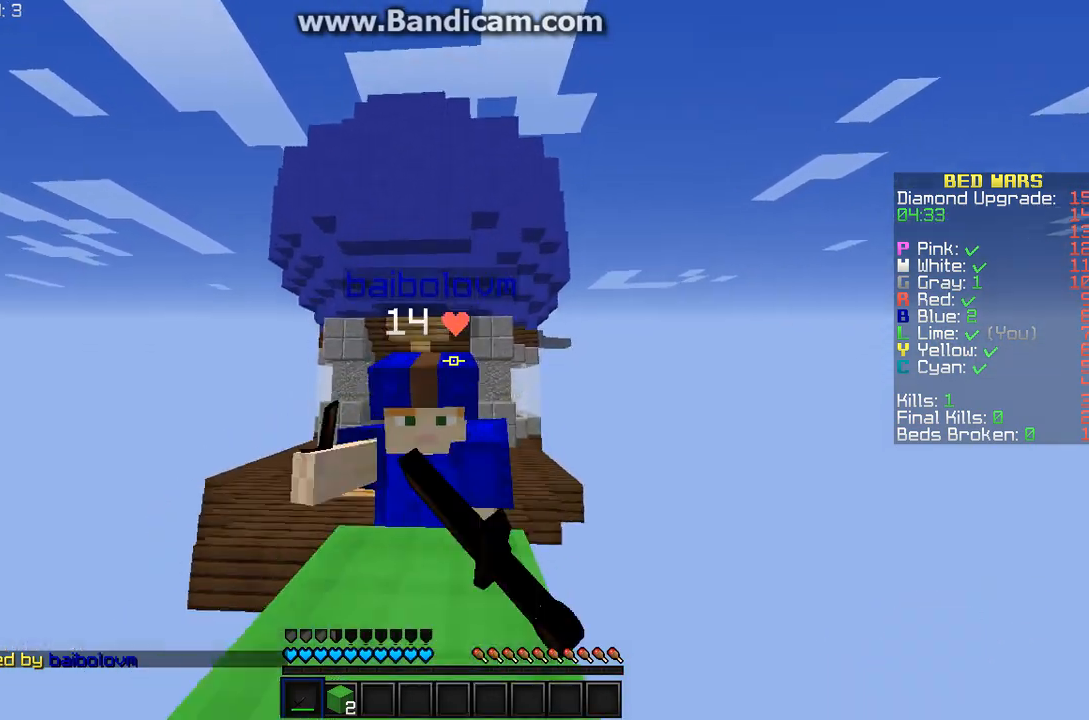
{"keys": ["s"], "mouse": ["left"], "events": [[100, "w", "up"], [167, "mouse_left", "up"], [200, "mouse_left", "down"], [200, "s", "down"], [300, "mouse_left", "up"], [333, "mouse_left", "down"]]}
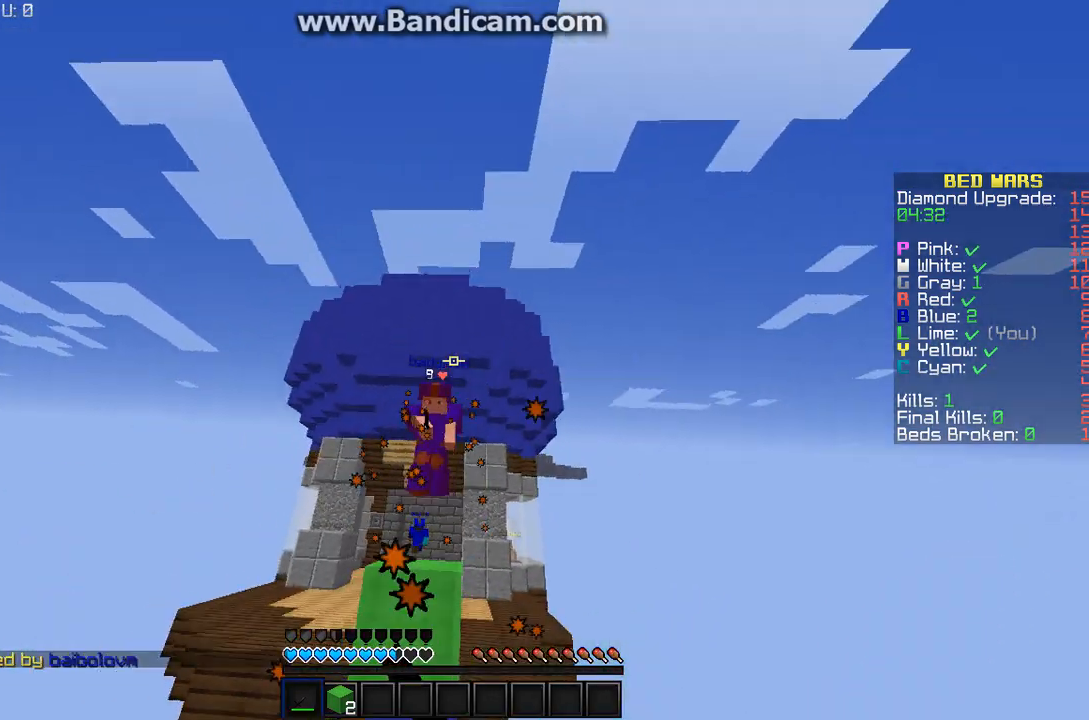
{"keys": ["w"], "mouse": [], "events": [[233, "mouse_left", "up"], [367, "s", "up"], [500, "w", "down"]]}
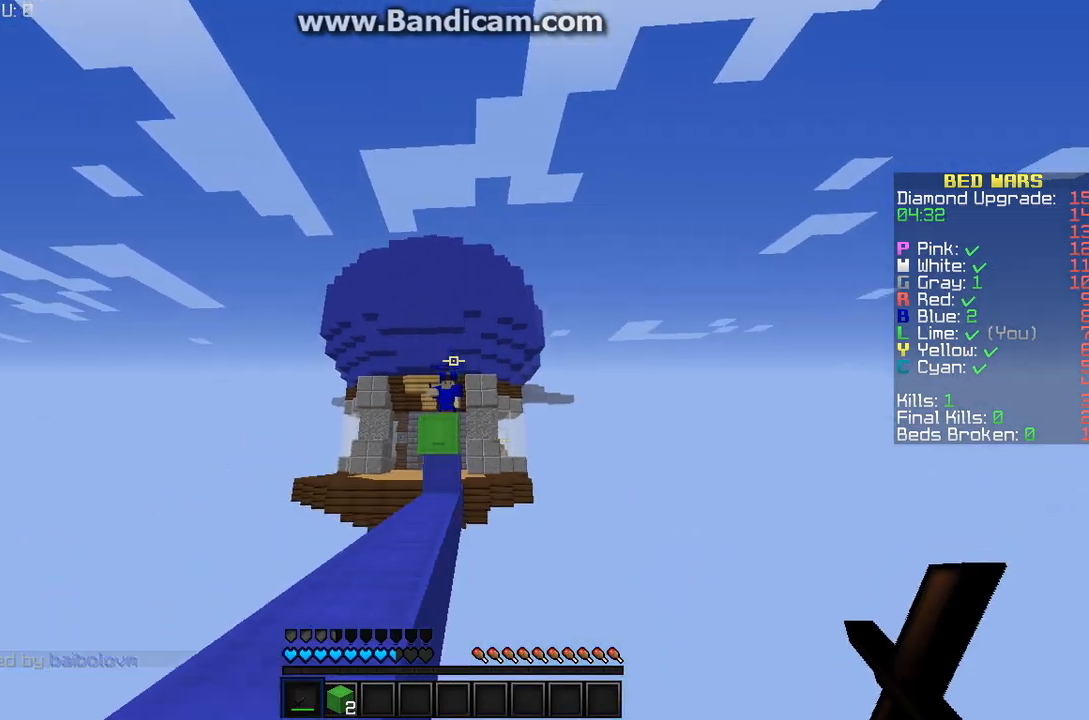
{"keys": ["w"], "mouse": [], "events": [[33, "a", "down"], [233, "a", "up"]]}
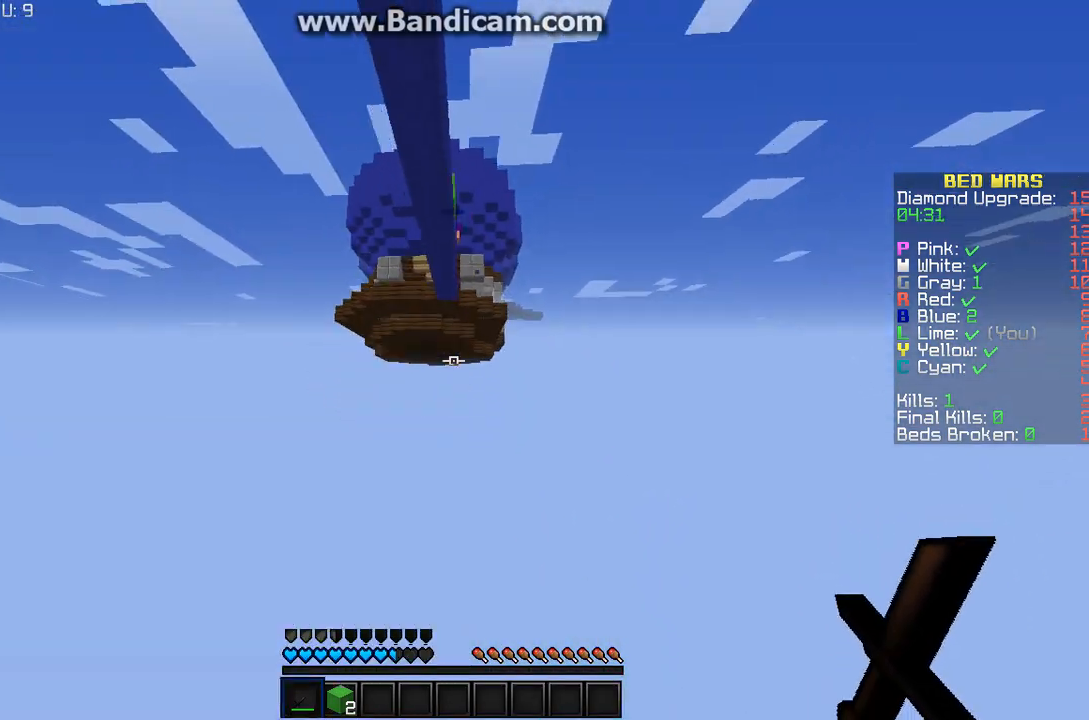
{"keys": [], "mouse": [], "events": [[67, "w", "up"]]}